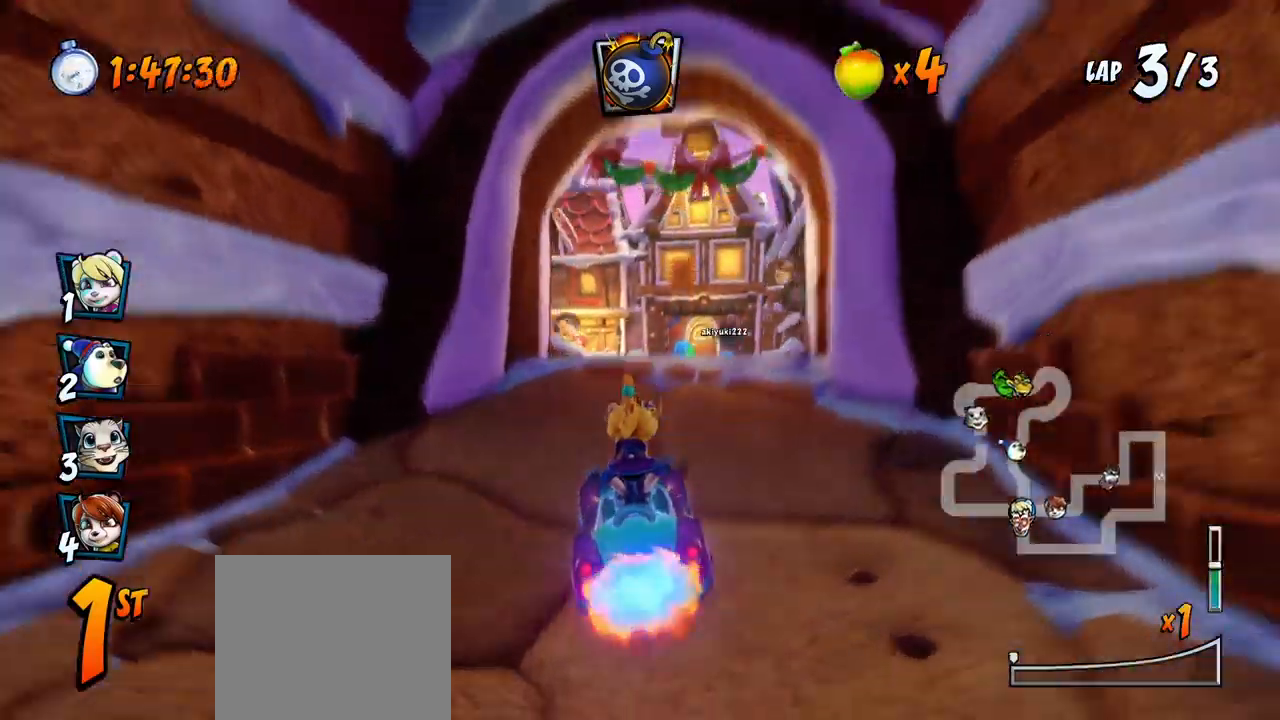
Gameplay with a controller (PlayStation layout); each line is a JSON object with the inputs held at the frame after it. "events" lists button and stick changes between this image and that frame as [ms after this image, input, new state], when the widget could be followed in between. Not read: right_stick.
{"buttons": ["CROSS", "R2"], "left_stick": "center", "events": [[400, "R2", "down"], [417, "DPAD_LEFT", "down"], [483, "DPAD_LEFT", "up"]]}
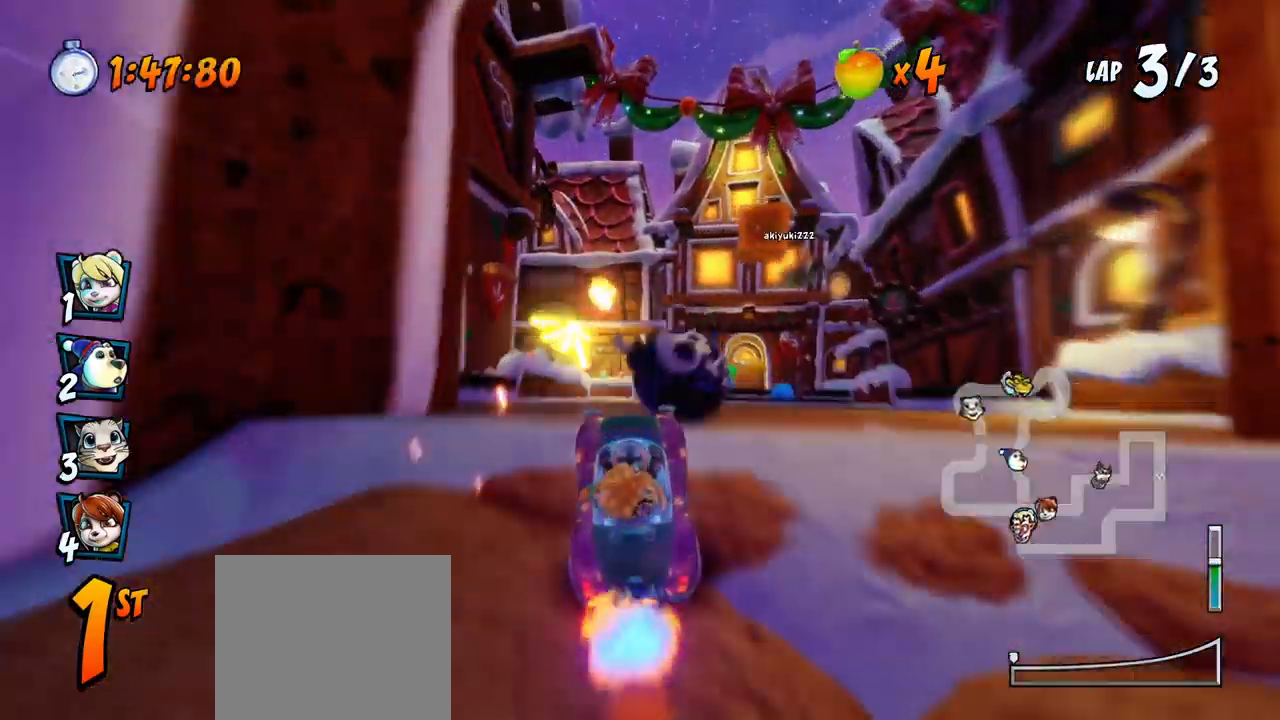
{"buttons": ["SQUARE", "DPAD_DOWN", "DPAD_LEFT"], "left_stick": "center"}
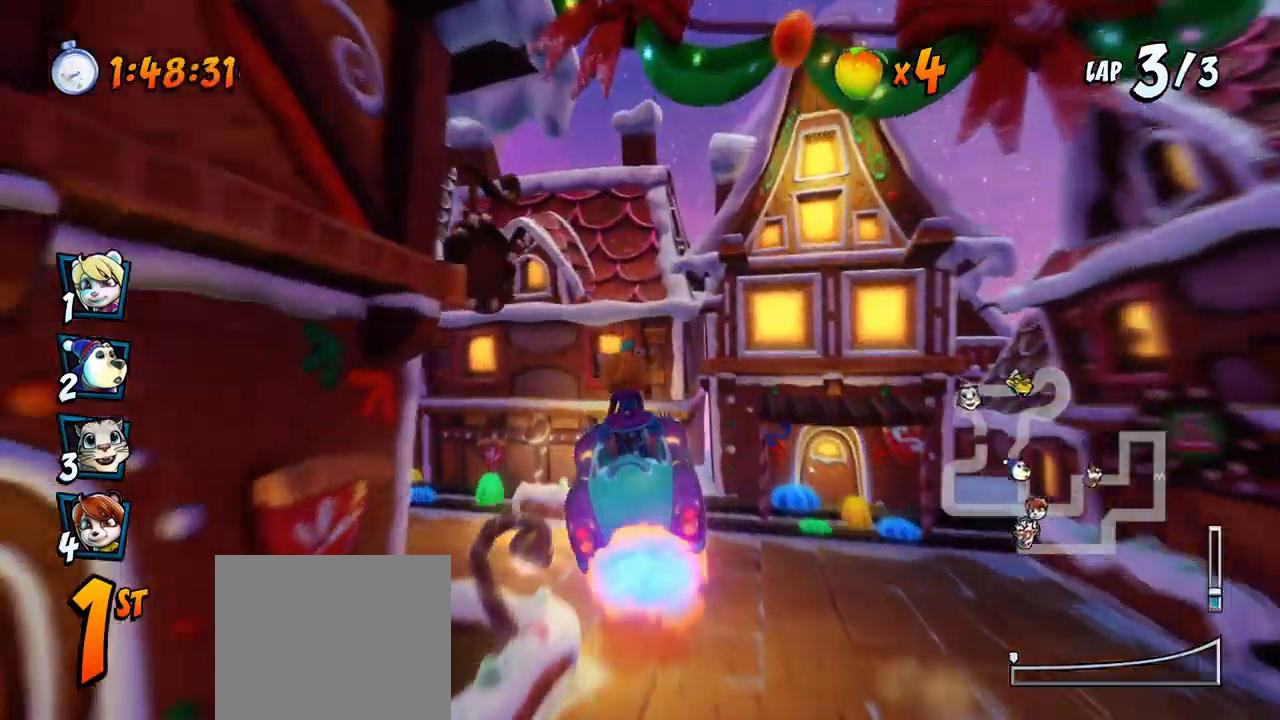
{"buttons": ["CROSS", "R2"], "left_stick": "center", "events": [[250, "CROSS", "down"], [267, "SQUARE", "up"], [283, "R2", "down"], [300, "DPAD_DOWN", "up"], [350, "DPAD_LEFT", "up"]]}
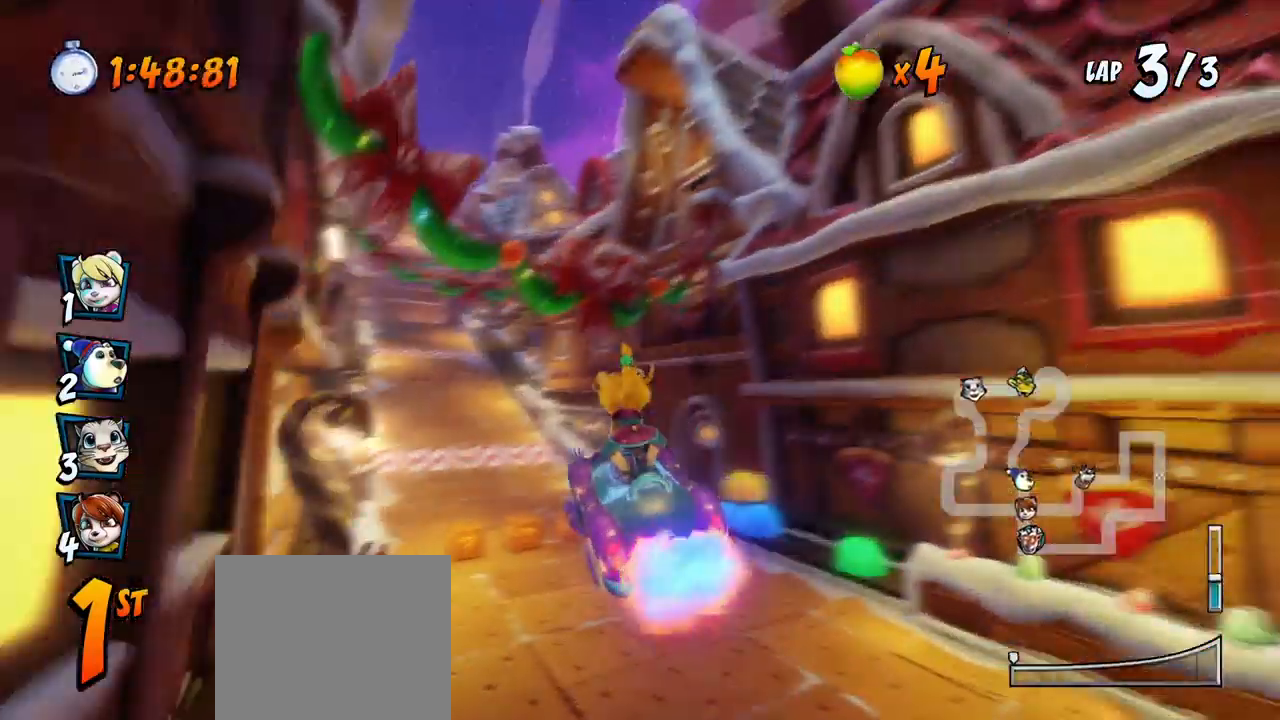
{"buttons": ["CROSS", "R2", "DPAD_RIGHT"], "left_stick": "center", "events": [[50, "DPAD_LEFT", "down"], [283, "DPAD_UP", "down"], [300, "DPAD_LEFT", "up"], [300, "DPAD_RIGHT", "down"], [317, "DPAD_UP", "up"]]}
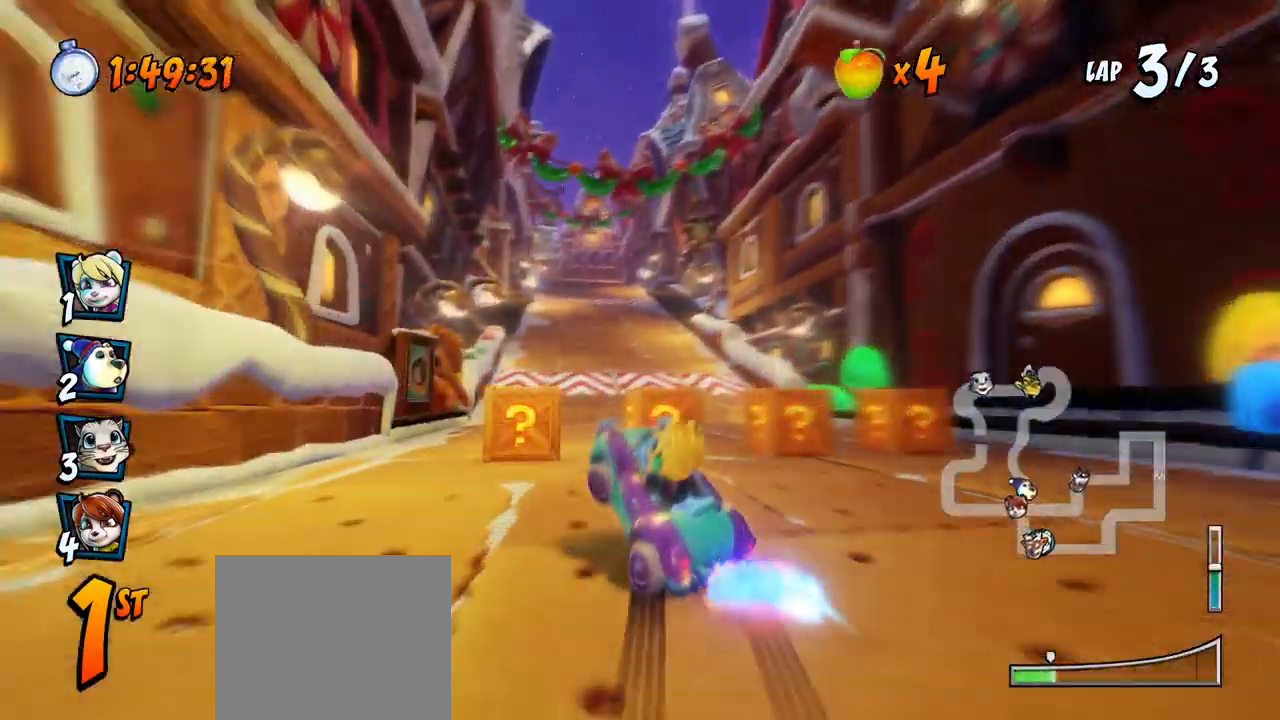
{"buttons": ["CROSS", "R2", "DPAD_RIGHT"], "left_stick": "center", "events": []}
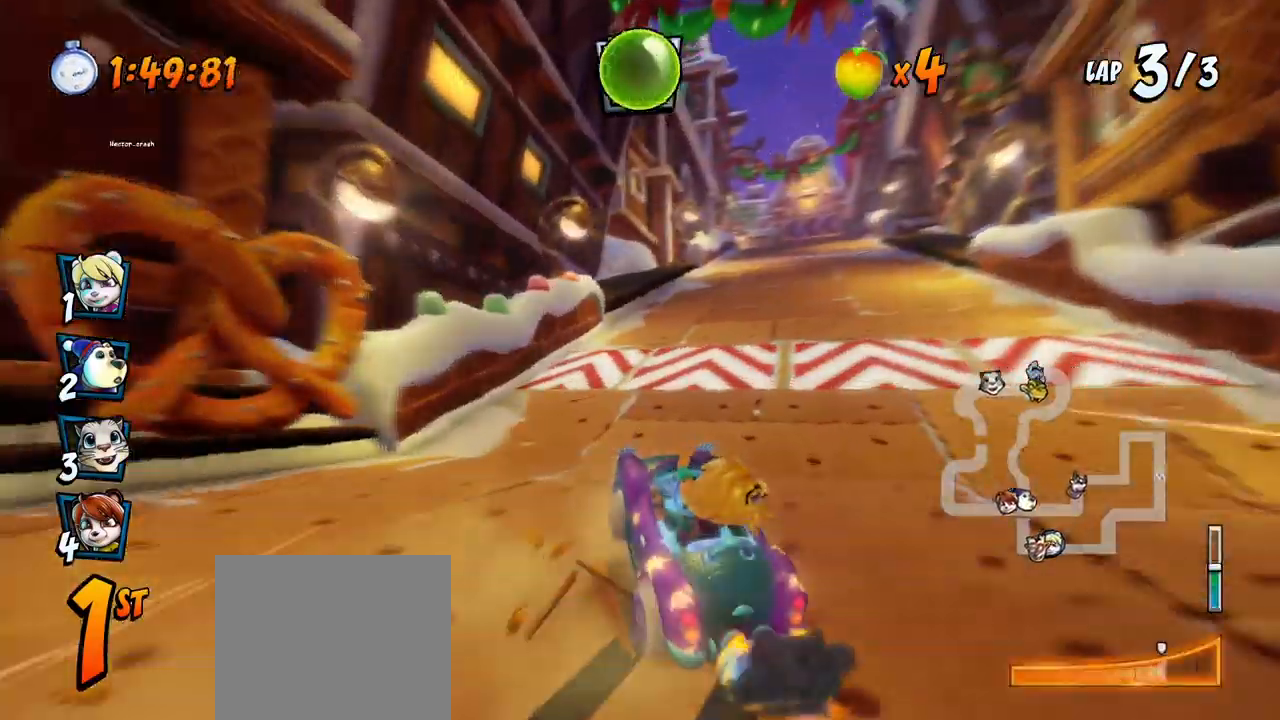
{"buttons": ["CROSS", "R2", "DPAD_RIGHT"], "left_stick": "center", "events": [[150, "L1", "down"], [333, "L1", "up"]]}
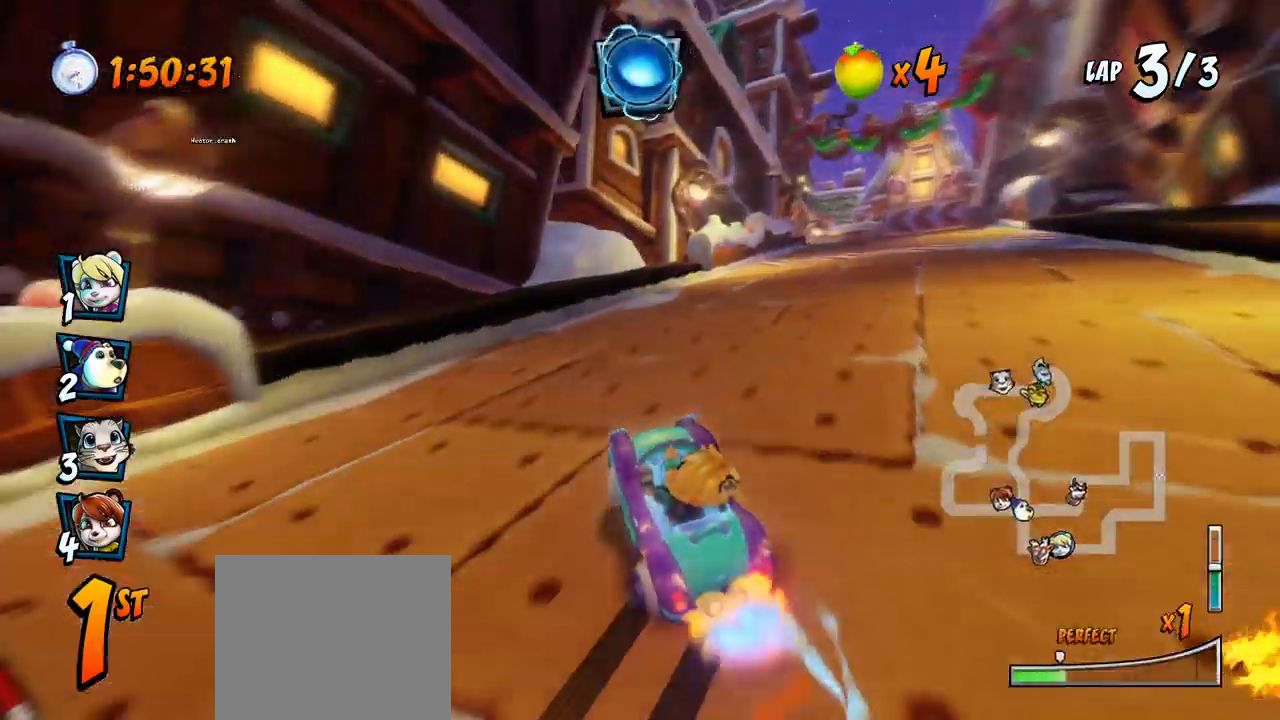
{"buttons": ["CROSS", "R2", "DPAD_RIGHT"], "left_stick": "center", "events": []}
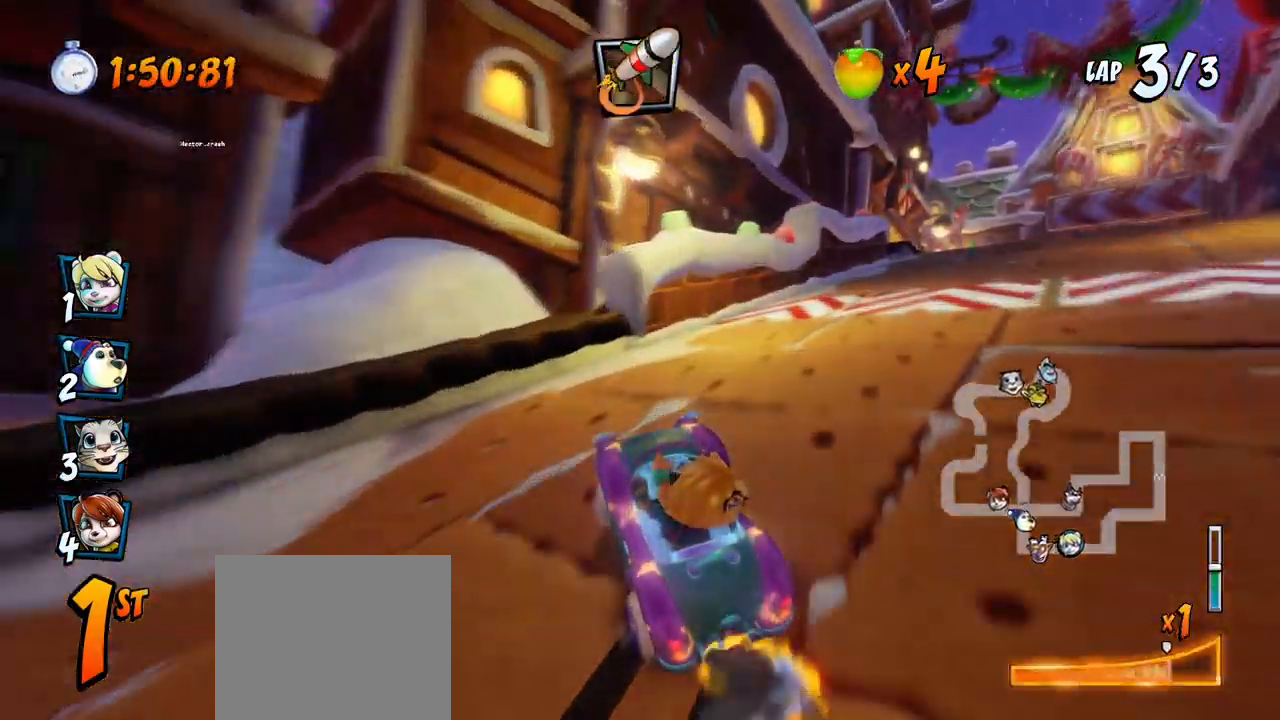
{"buttons": ["CROSS", "DPAD_DOWN", "DPAD_RIGHT"], "left_stick": "center", "events": [[50, "DPAD_DOWN", "down"], [83, "L1", "down"], [133, "R2", "up"], [250, "L1", "up"]]}
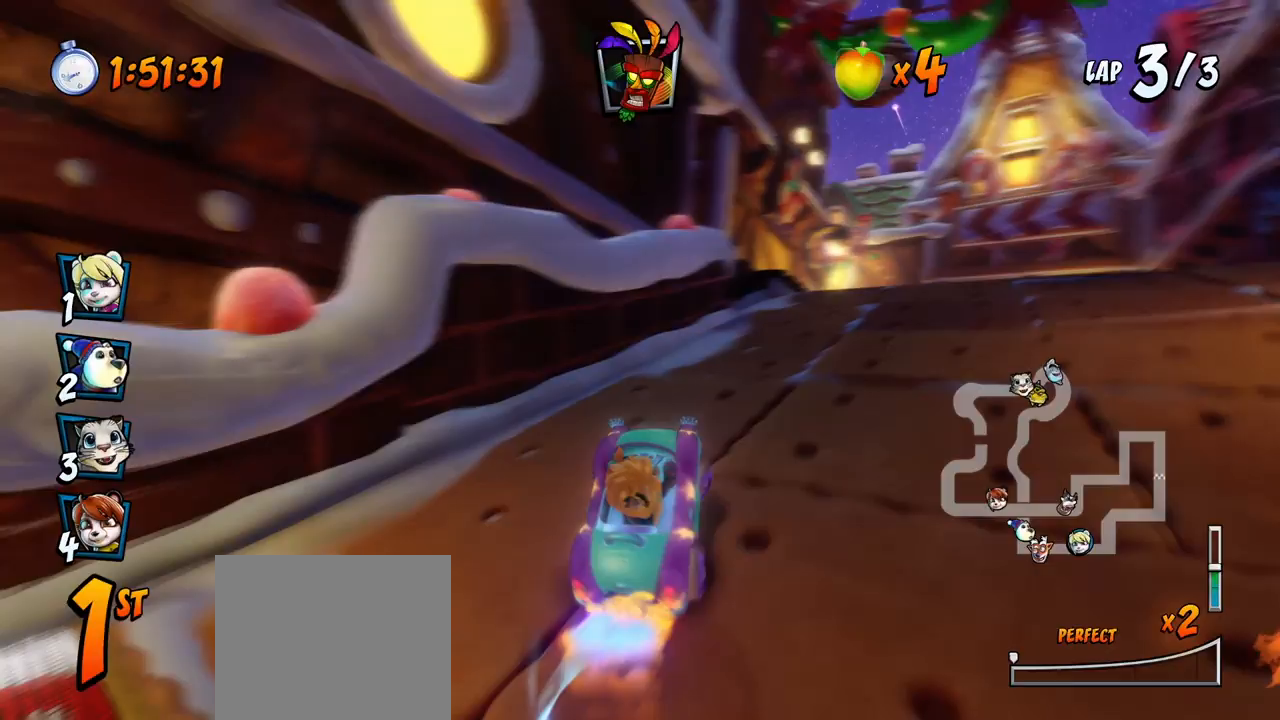
{"buttons": ["CROSS", "R2"], "left_stick": "center", "events": [[233, "DPAD_DOWN", "up"], [250, "DPAD_RIGHT", "up"], [317, "R2", "down"]]}
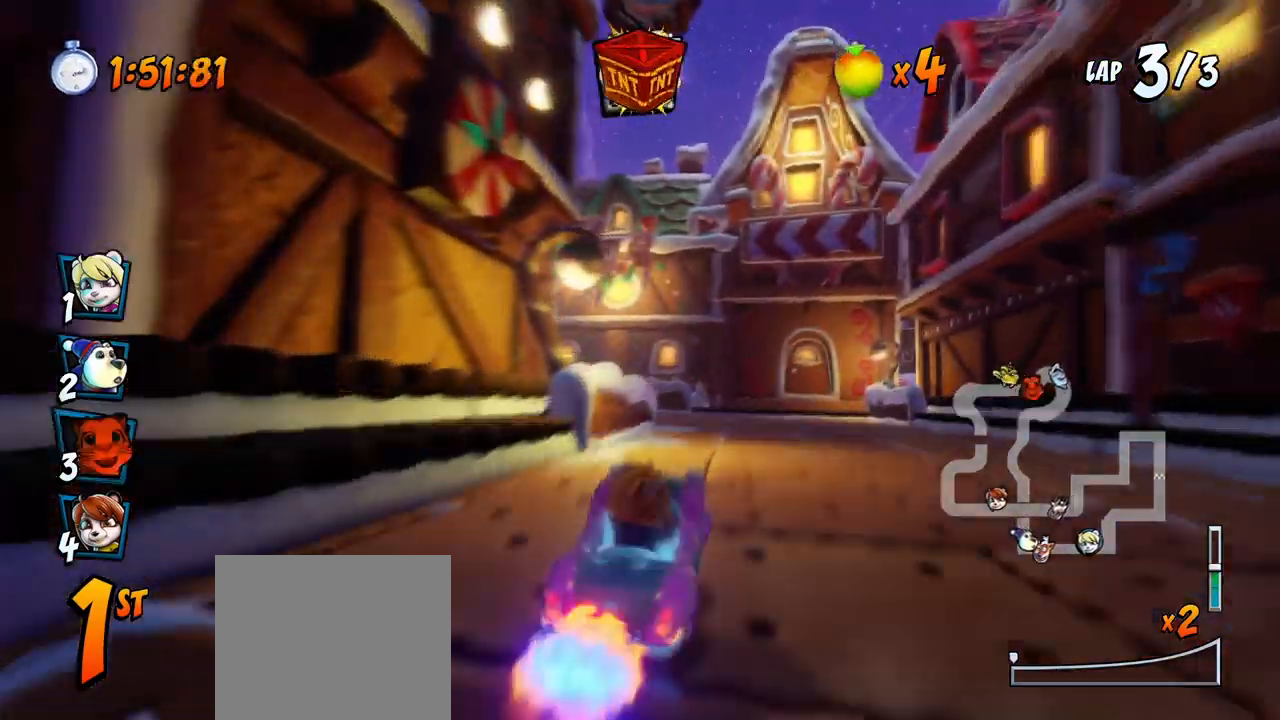
{"buttons": ["SQUARE", "DPAD_DOWN", "DPAD_LEFT"], "left_stick": "center"}
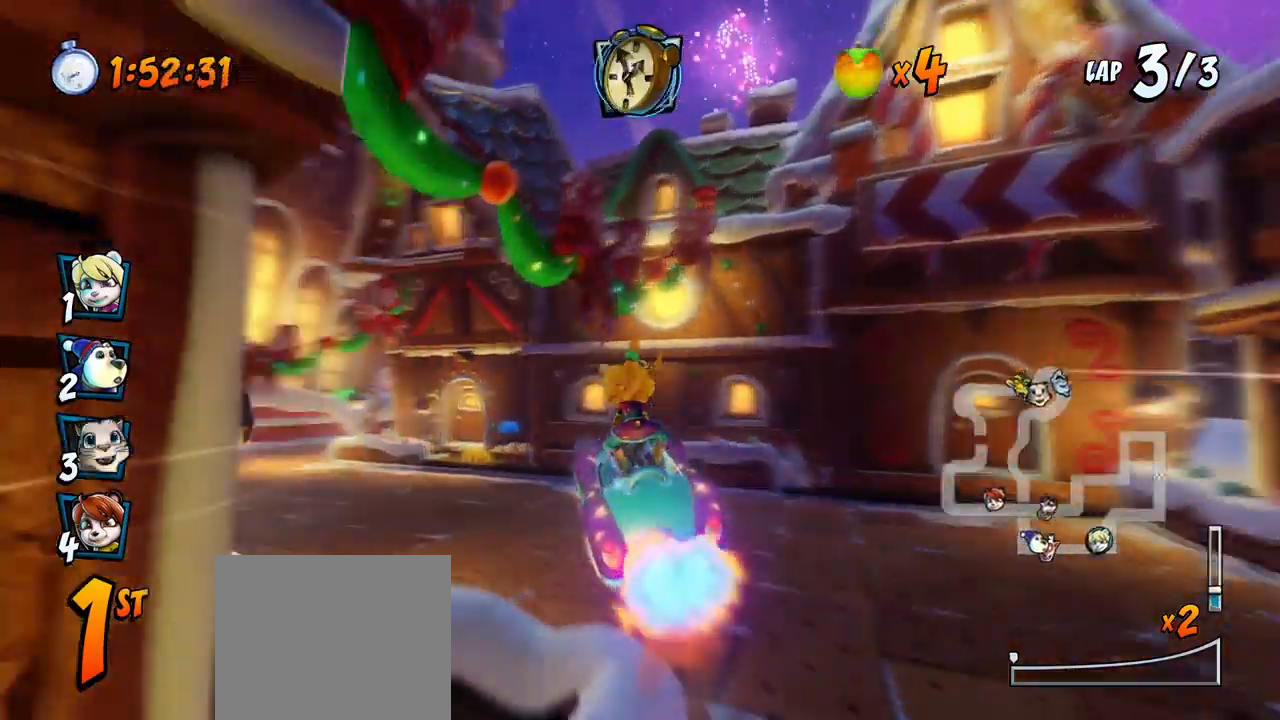
{"buttons": ["CROSS", "R2", "DPAD_RIGHT"], "left_stick": "center", "events": [[67, "R2", "down"], [100, "CROSS", "down"], [117, "SQUARE", "up"], [200, "DPAD_DOWN", "up"], [217, "DPAD_LEFT", "up"], [283, "DPAD_RIGHT", "down"]]}
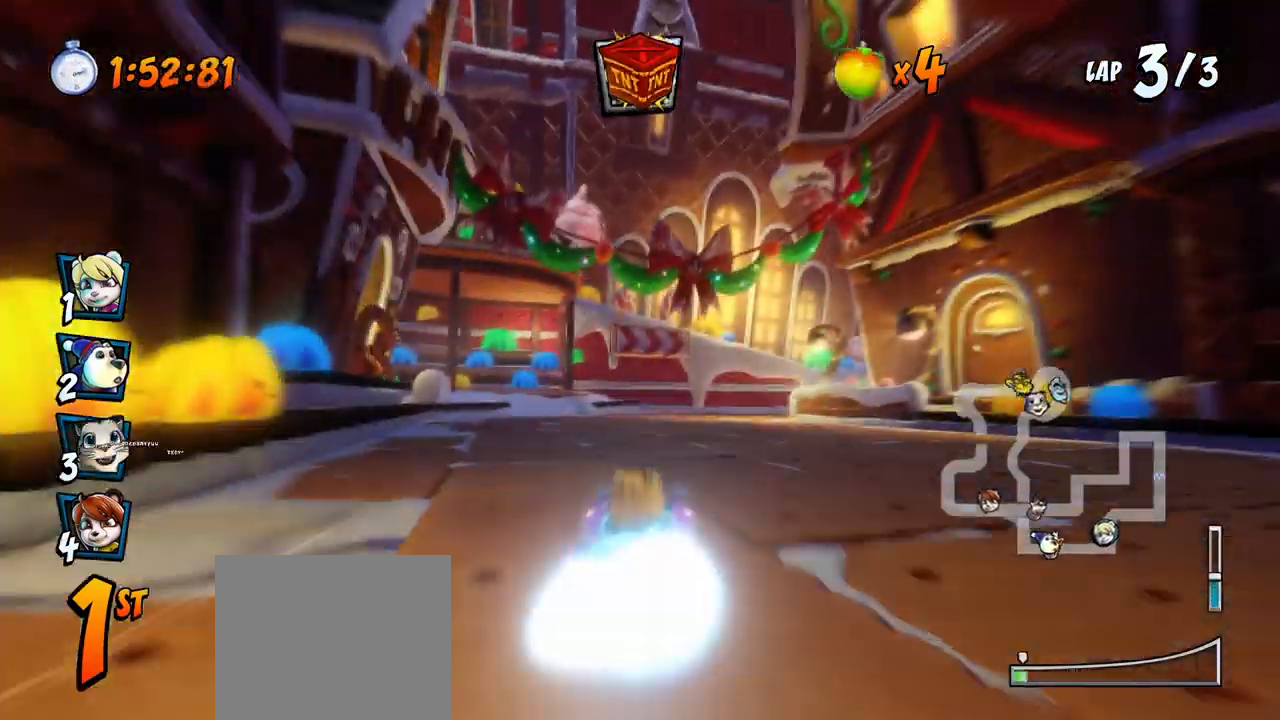
{"buttons": ["CROSS", "R2", "DPAD_RIGHT"], "left_stick": "center"}
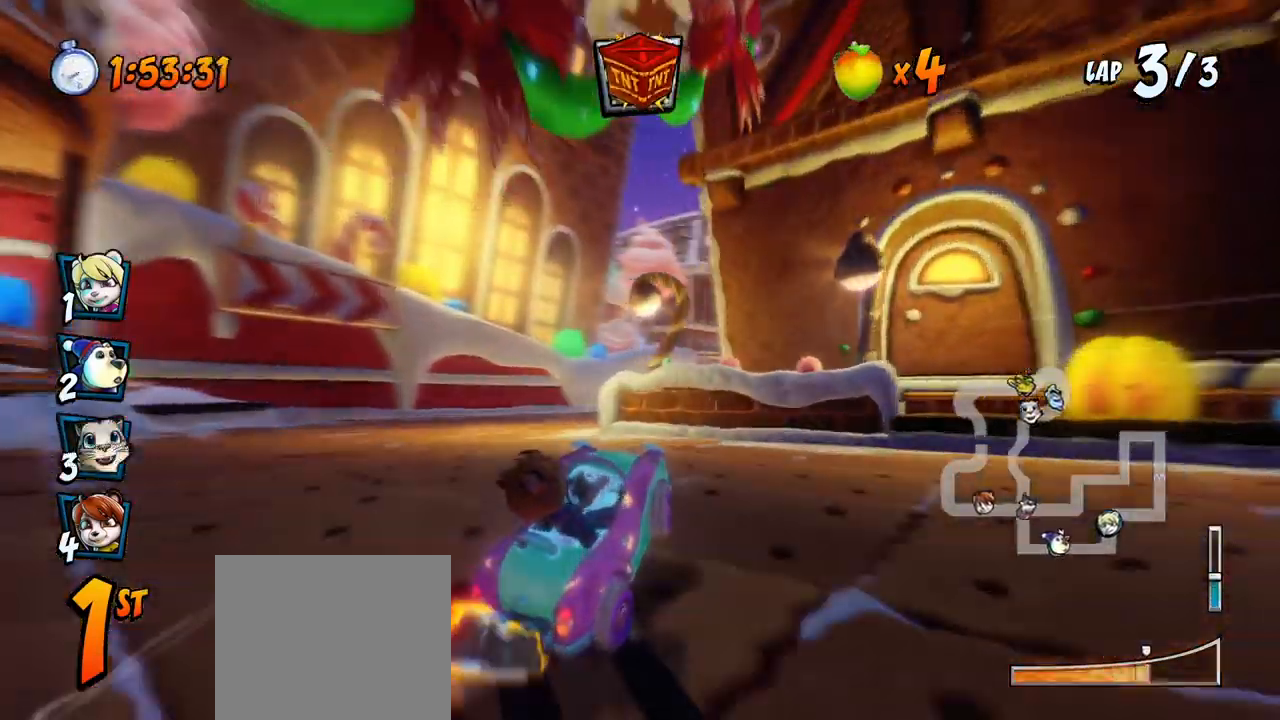
{"buttons": ["CROSS", "L1", "R2", "DPAD_RIGHT"], "left_stick": "center", "events": [[17, "DPAD_DOWN", "down"], [217, "L1", "down"], [267, "DPAD_DOWN", "up"], [350, "DPAD_UP", "down"], [483, "DPAD_UP", "up"]]}
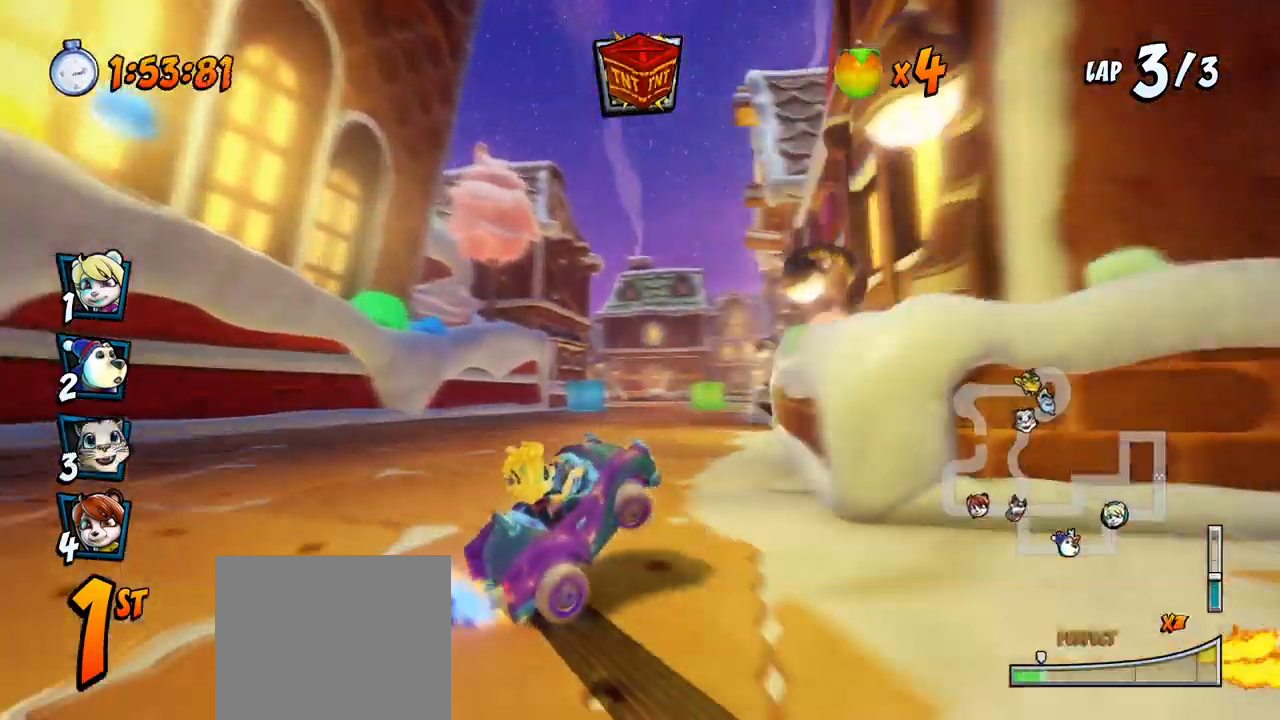
{"buttons": ["CROSS", "R2", "DPAD_LEFT"], "left_stick": "center", "events": [[17, "R2", "up"], [50, "DPAD_DOWN", "down"], [67, "L1", "up"], [83, "R2", "down"], [100, "DPAD_DOWN", "up"], [317, "DPAD_RIGHT", "up"], [417, "DPAD_LEFT", "down"]]}
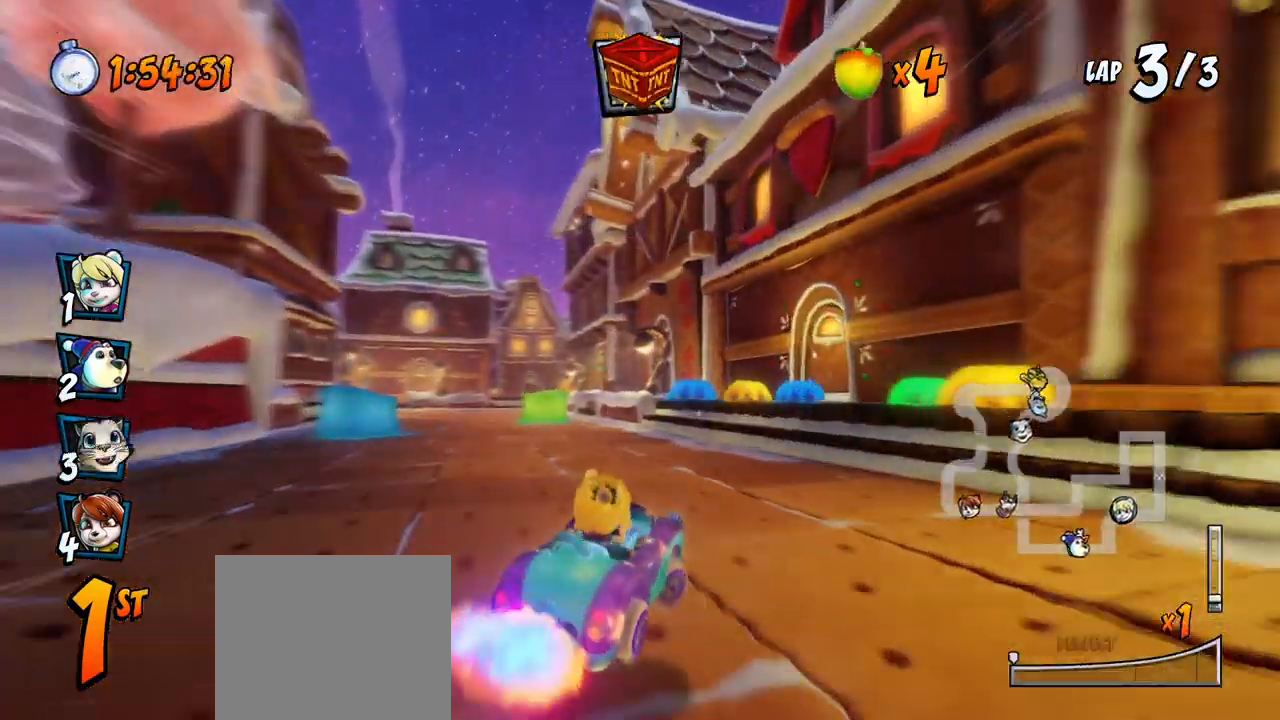
{"buttons": ["CROSS", "R2", "DPAD_RIGHT"], "left_stick": "center", "events": [[467, "DPAD_DOWN", "down"], [483, "DPAD_LEFT", "up"], [483, "DPAD_RIGHT", "down"], [500, "DPAD_DOWN", "up"]]}
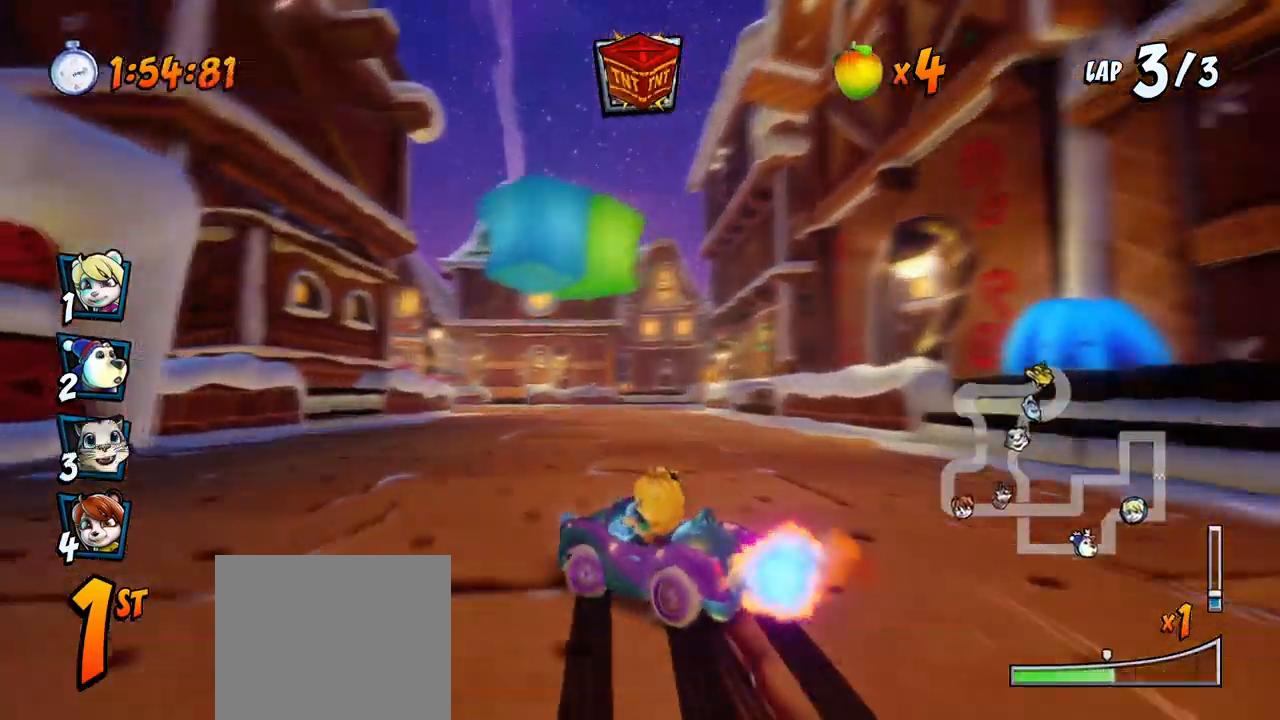
{"buttons": ["CROSS", "L1", "R2", "DPAD_RIGHT"], "left_stick": "center", "events": [[17, "DPAD_DOWN", "down"], [150, "CIRCLE", "down"], [267, "CIRCLE", "up"], [433, "L1", "down"], [500, "DPAD_DOWN", "up"]]}
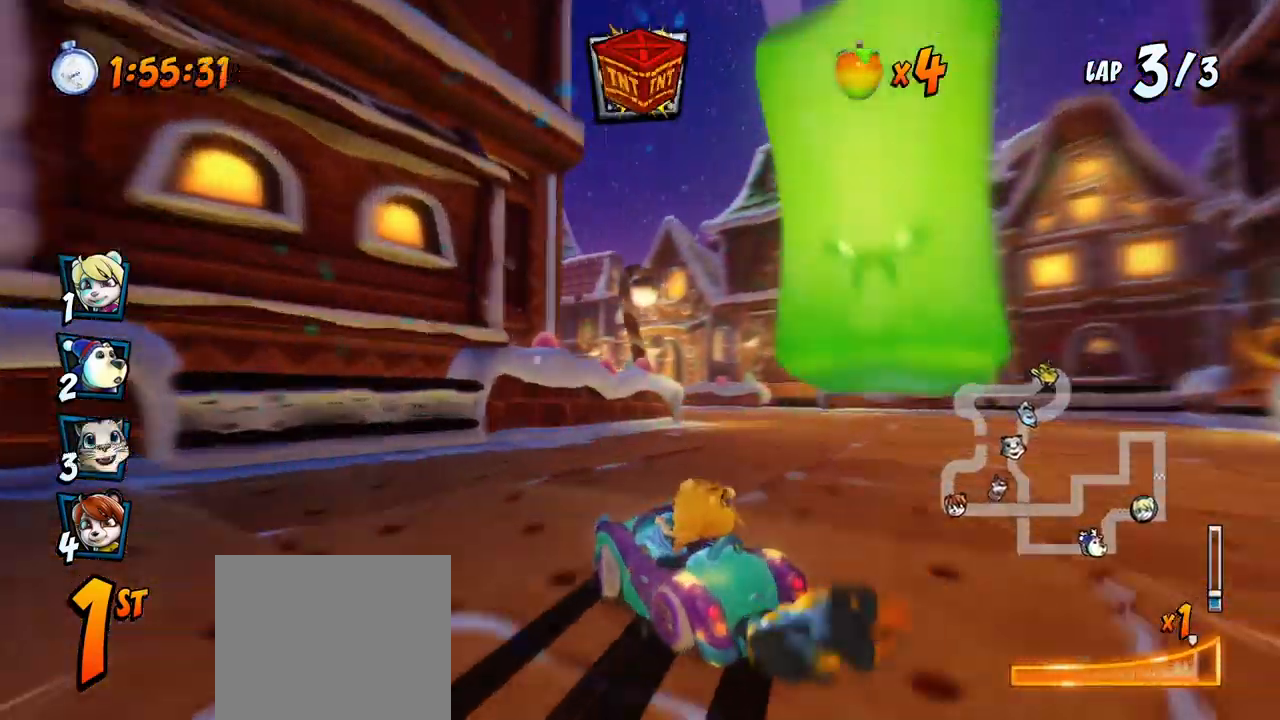
{"buttons": ["CROSS"], "left_stick": "center", "events": [[67, "DPAD_UP", "down"], [100, "DPAD_UP", "up"], [133, "DPAD_UP", "down"], [133, "L1", "up"], [150, "DPAD_LEFT", "down"], [150, "DPAD_RIGHT", "up"], [150, "R2", "up"], [167, "DPAD_UP", "up"], [467, "DPAD_LEFT", "up"]]}
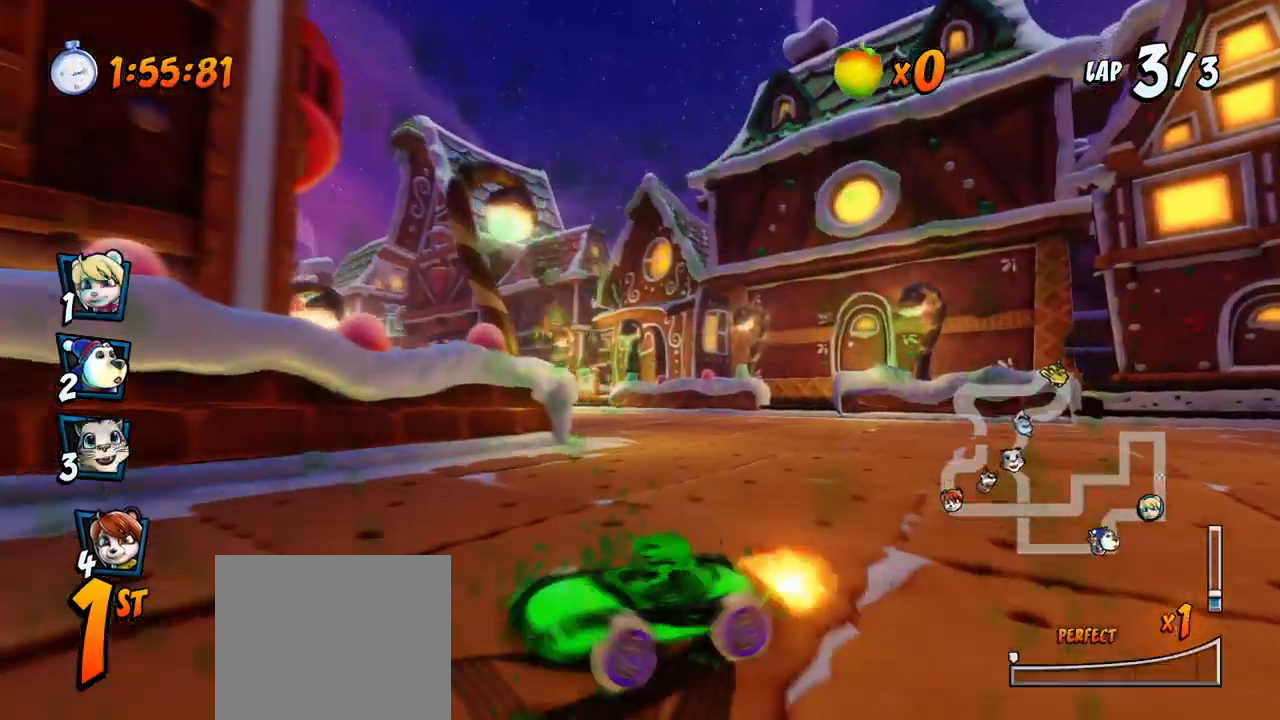
{"buttons": ["CROSS", "DPAD_LEFT"], "left_stick": "center", "events": [[483, "DPAD_LEFT", "down"]]}
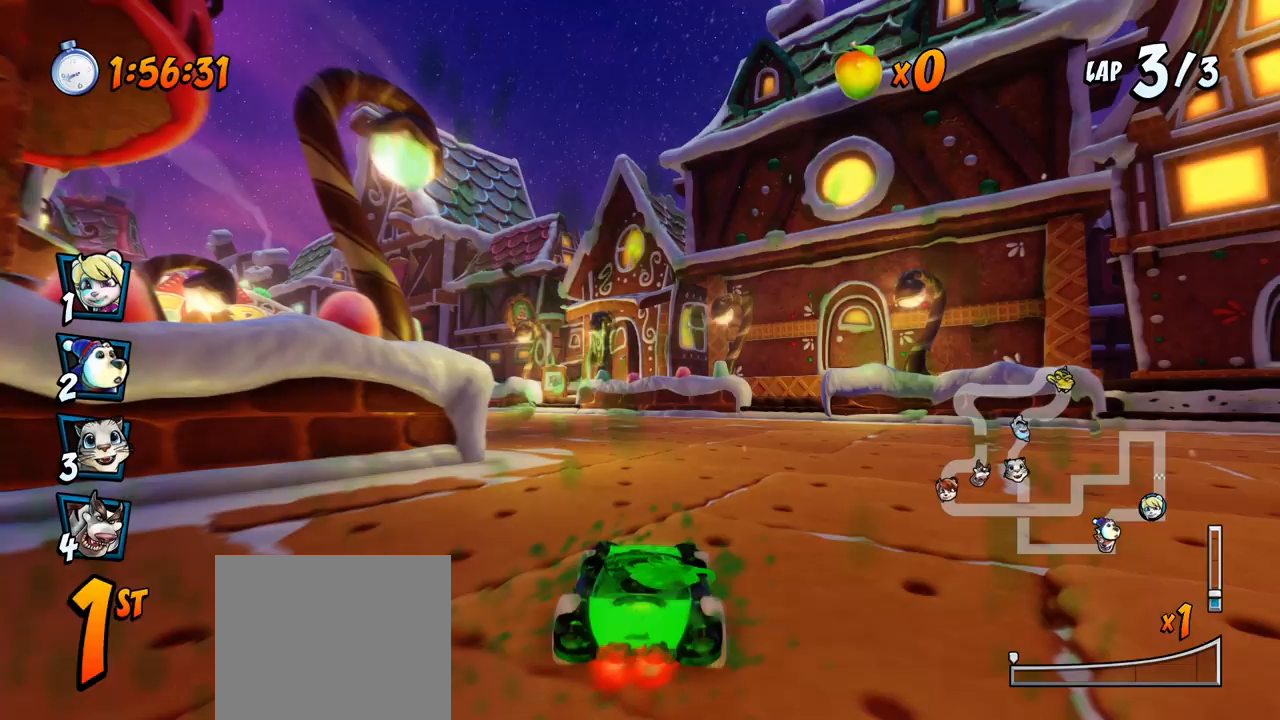
{"buttons": ["CROSS", "R2", "DPAD_LEFT"], "left_stick": "center", "events": [[117, "DPAD_LEFT", "up"], [317, "R2", "down"], [383, "DPAD_LEFT", "down"]]}
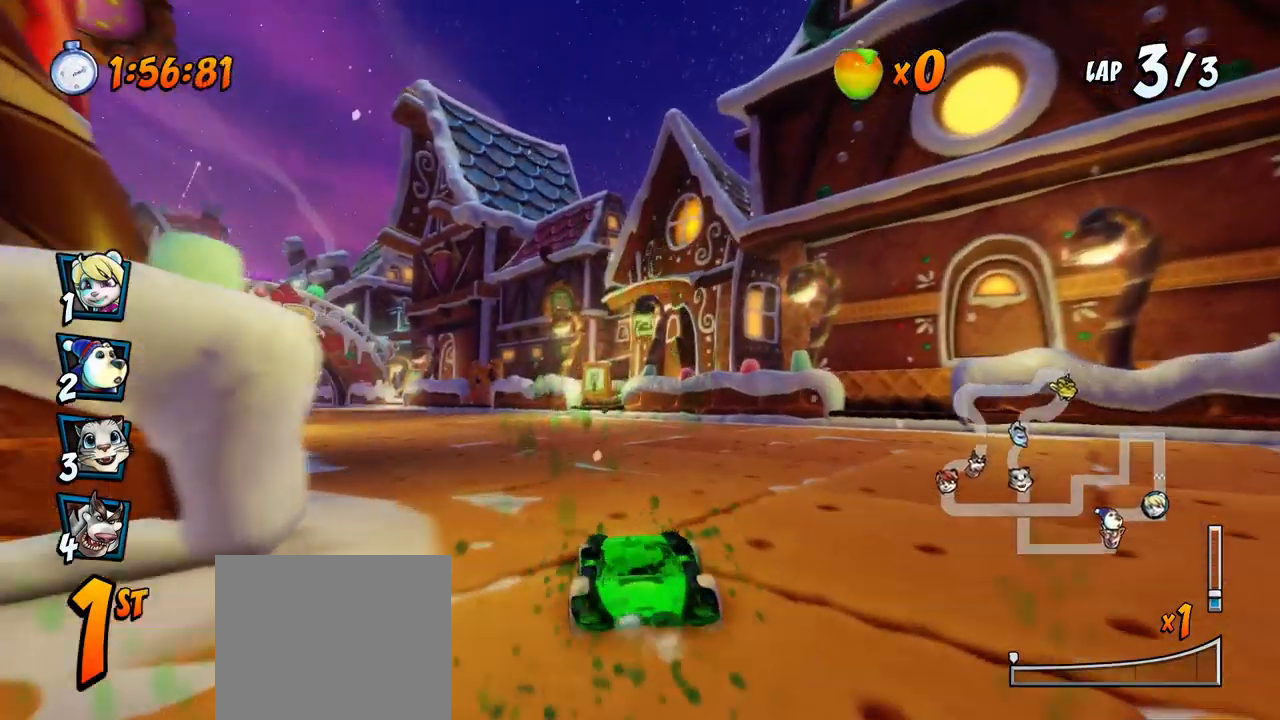
{"buttons": ["CROSS", "R2", "DPAD_LEFT"], "left_stick": "center", "events": []}
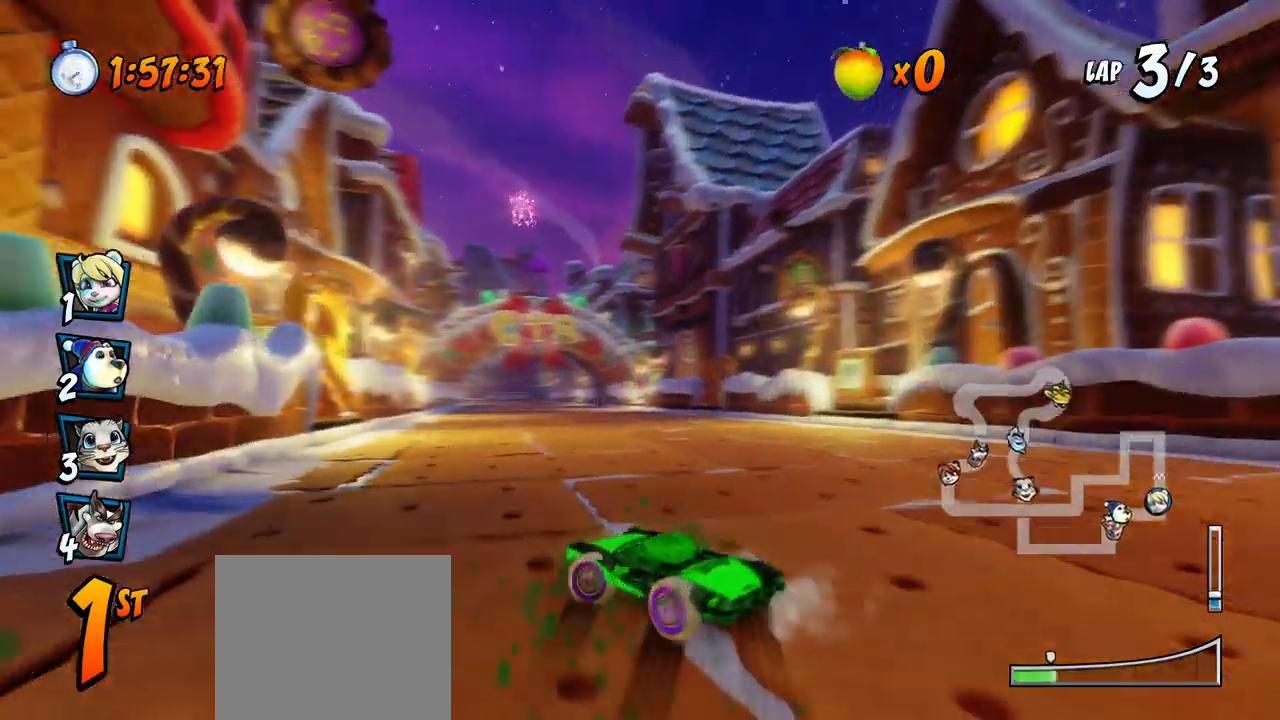
{"buttons": ["CROSS", "L1", "R2", "DPAD_RIGHT"], "left_stick": "center", "events": [[17, "DPAD_DOWN", "down"], [33, "DPAD_DOWN", "up"], [33, "DPAD_LEFT", "up"], [33, "DPAD_RIGHT", "down"], [467, "L1", "down"]]}
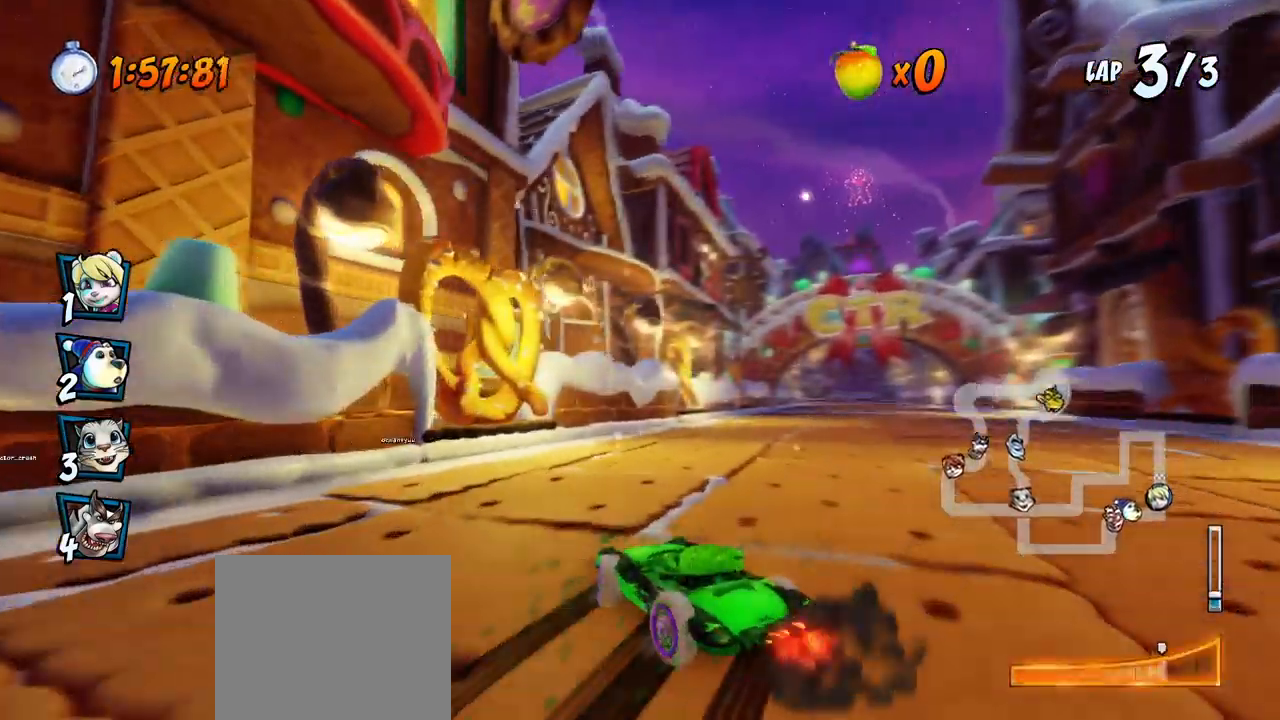
{"buttons": ["CROSS", "R2", "DPAD_RIGHT"], "left_stick": "center", "events": [[200, "L1", "up"], [217, "R2", "up"], [233, "DPAD_RIGHT", "up"], [283, "R2", "down"], [500, "DPAD_RIGHT", "down"]]}
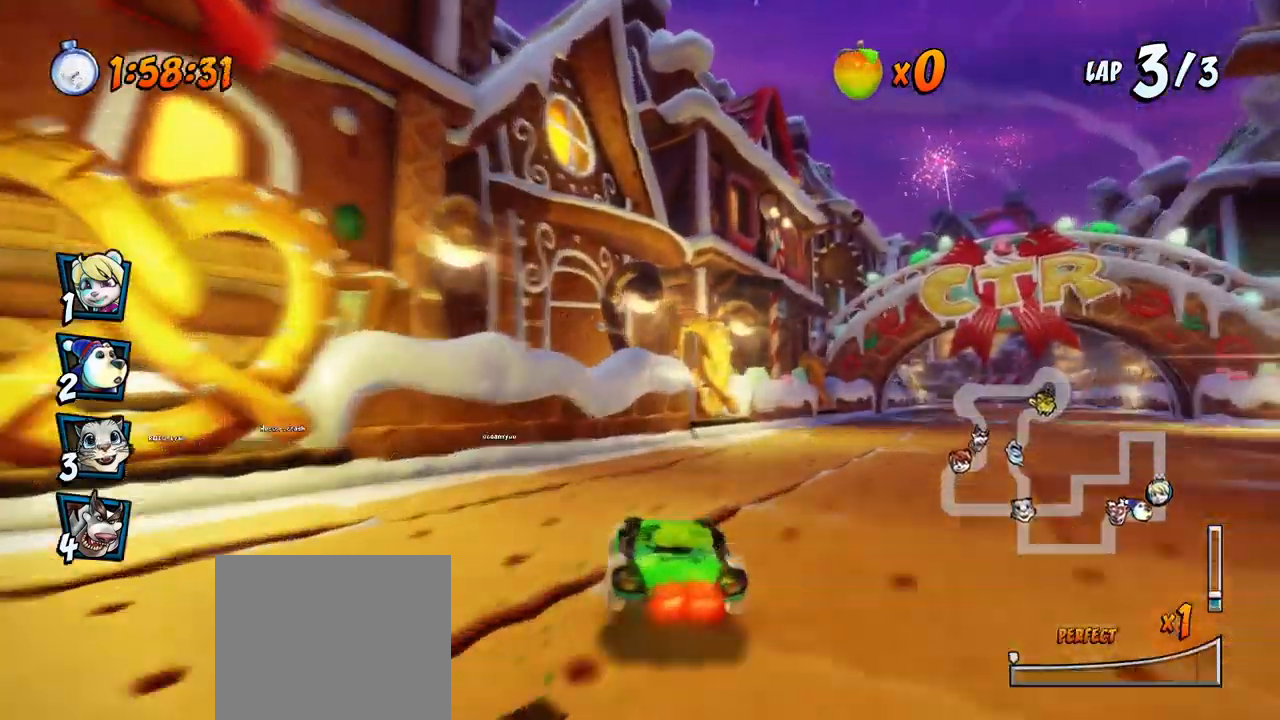
{"buttons": ["CROSS", "R2", "DPAD_UP", "DPAD_RIGHT"], "left_stick": "center", "events": [[483, "DPAD_UP", "down"]]}
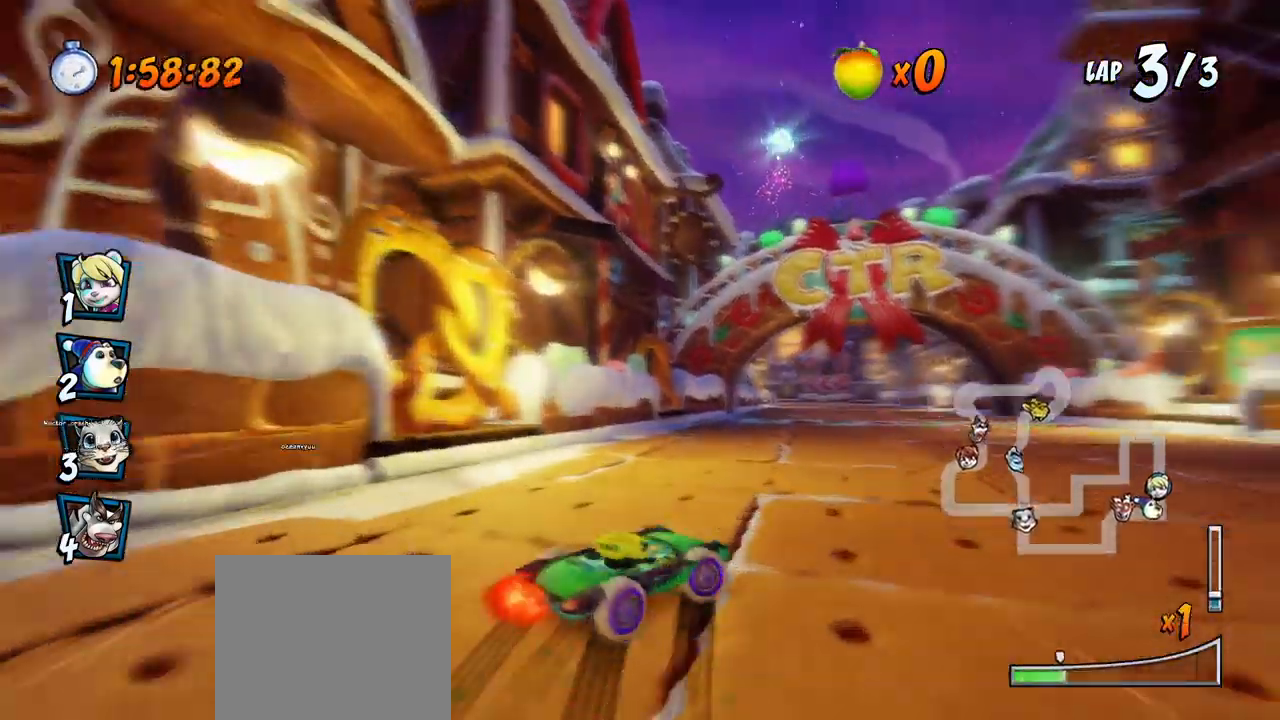
{"buttons": ["CROSS", "R2", "DPAD_LEFT"], "left_stick": "center", "events": [[50, "DPAD_LEFT", "down"], [50, "DPAD_RIGHT", "up"], [83, "DPAD_UP", "up"]]}
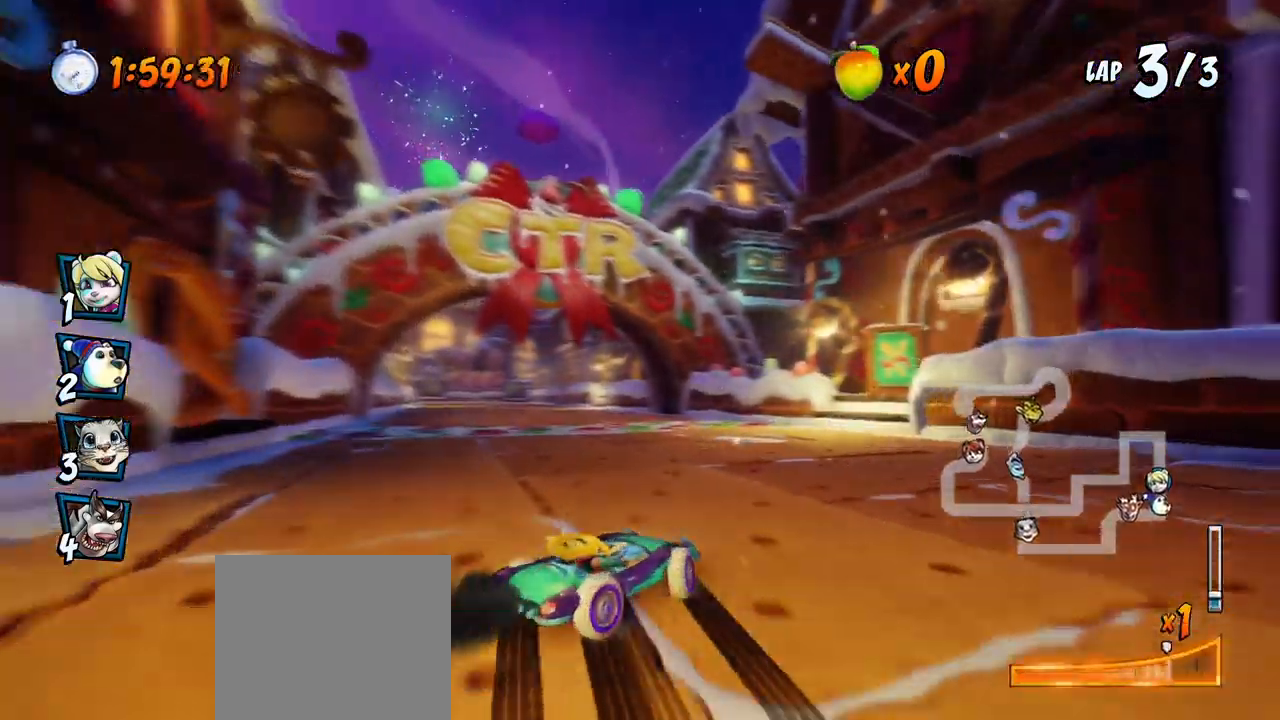
{"buttons": ["CROSS", "R2", "DPAD_UP", "DPAD_LEFT"], "left_stick": "center", "events": [[17, "DPAD_UP", "down"], [33, "L1", "down"], [200, "R2", "up"], [267, "L1", "up"], [267, "R2", "down"], [400, "R2", "up"], [433, "R2", "down"]]}
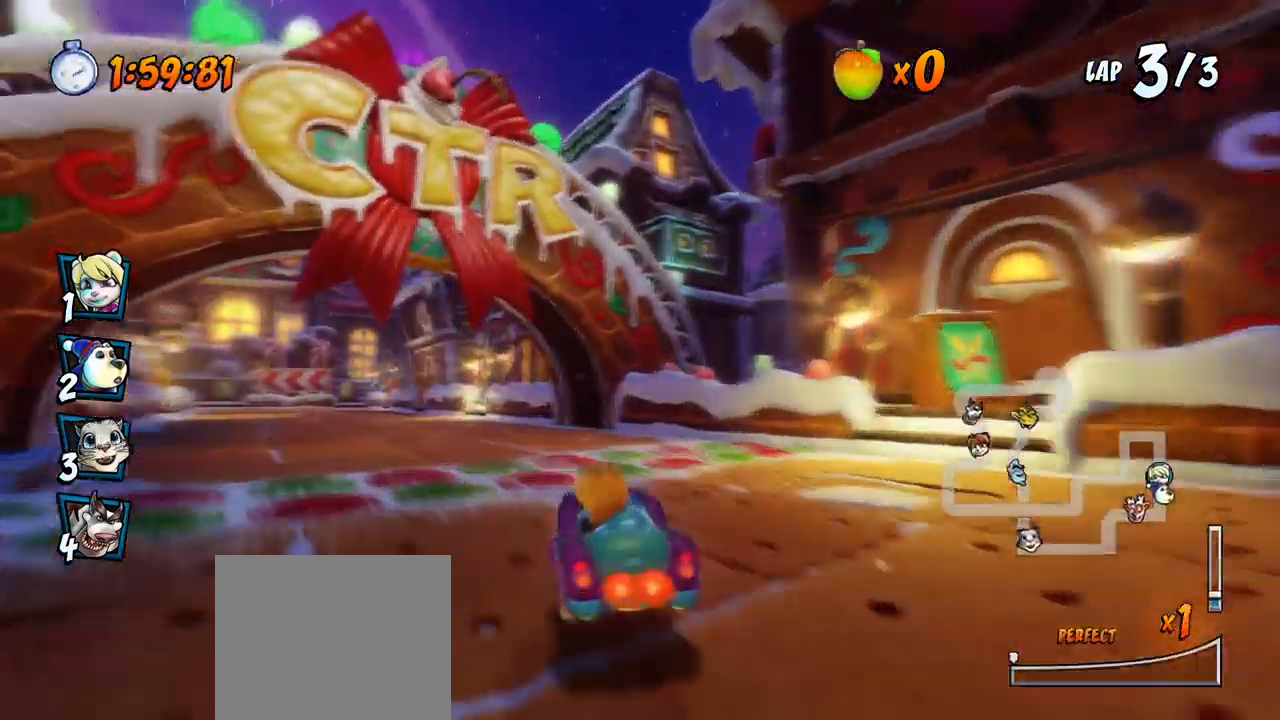
{"buttons": ["CROSS"], "left_stick": "center", "events": [[50, "R2", "up"], [83, "R2", "down"], [200, "R2", "up"], [233, "DPAD_UP", "up"], [233, "R2", "down"], [267, "DPAD_LEFT", "up"], [350, "R2", "up"]]}
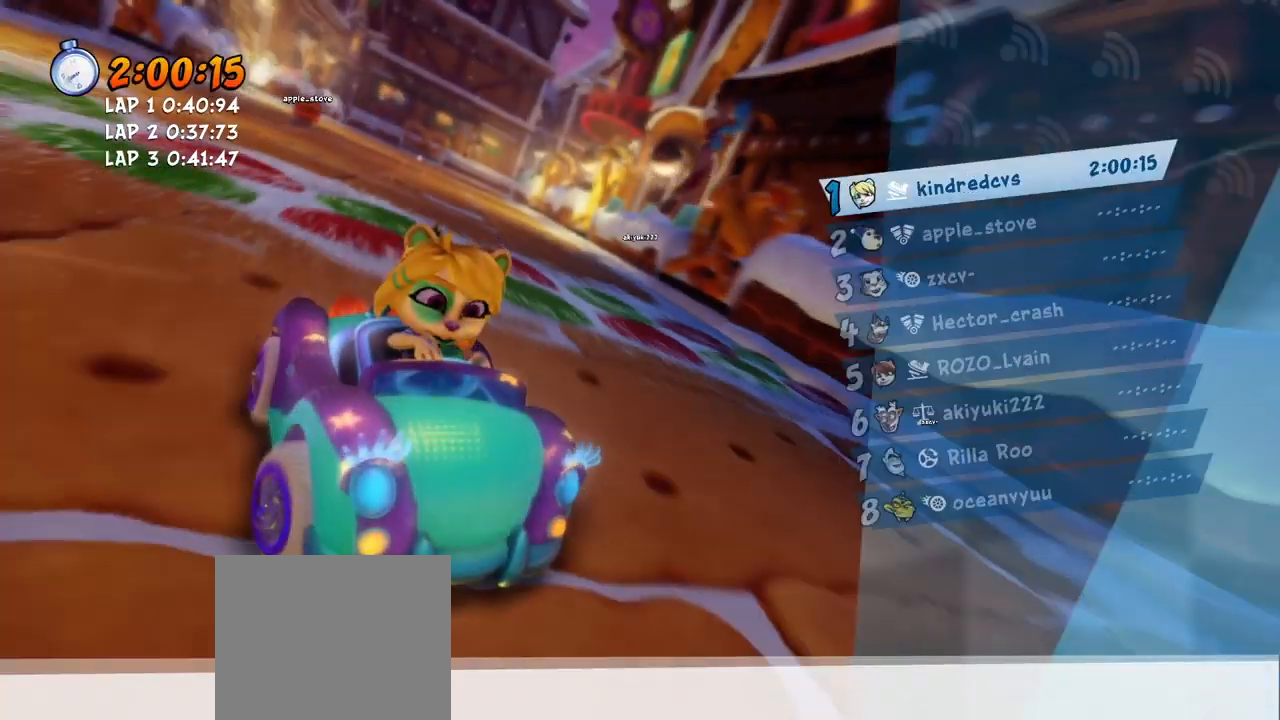
{"buttons": [], "left_stick": "center", "events": [[67, "CROSS", "up"]]}